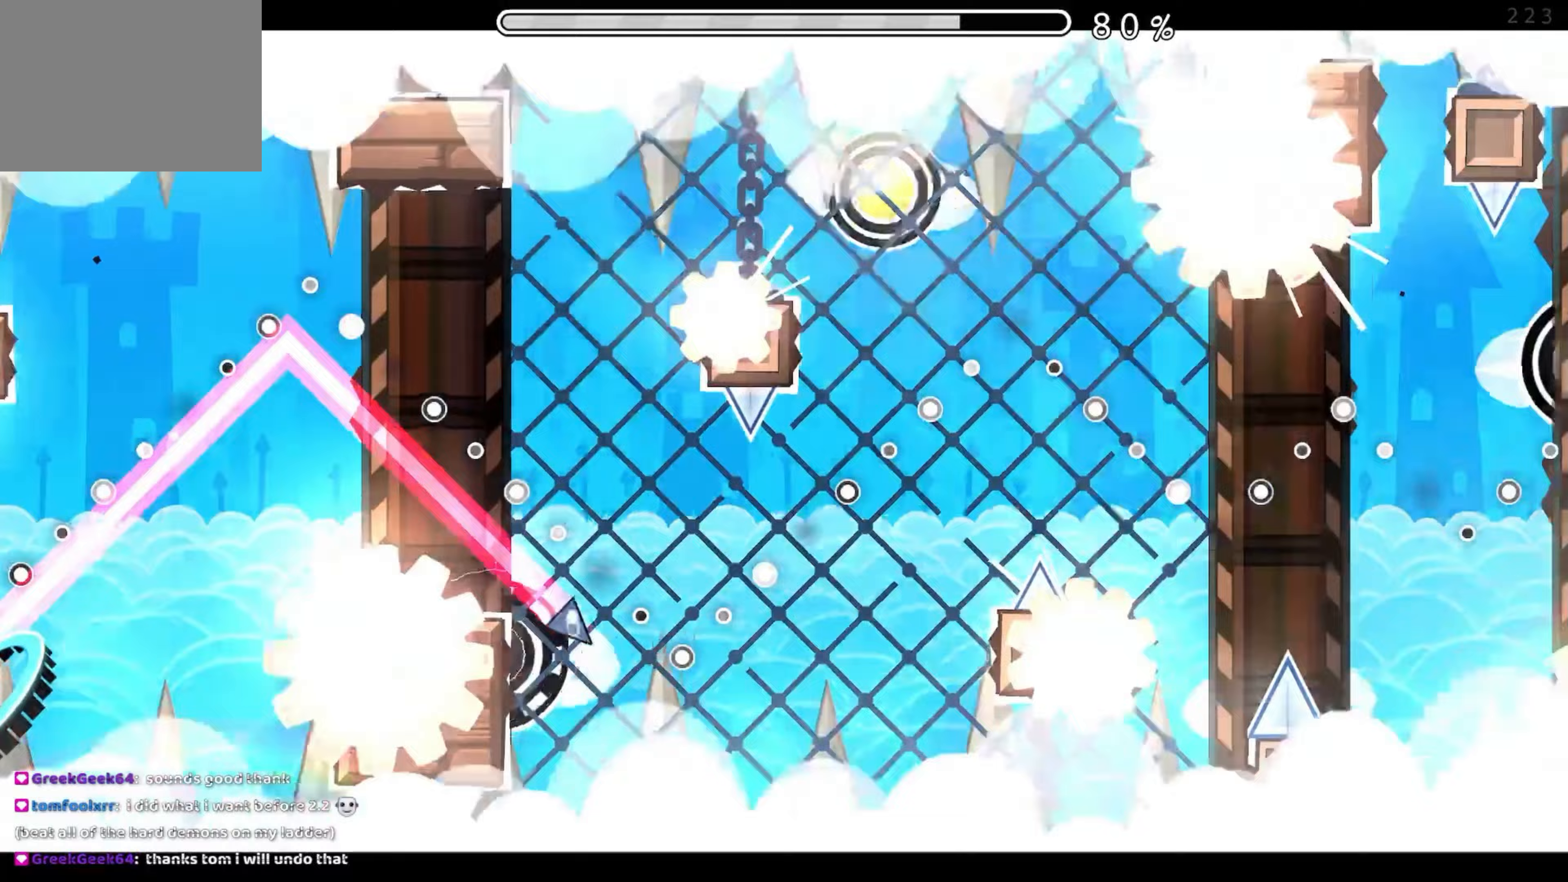
Gameplay with a controller (Xbox layout); each line is a JSON object with the inputs held at the frame after it (dt_ms = milliseconds from this image to that frame). "events" lists button and stick changes between this image and that frame as [ms after this image, input, new state], when the widget could be followed in between. Not read: L2 R2 left_stick right_stick.
{"dt_ms": 167, "buttons": ["A"], "events": [[83, "A", "down"]]}
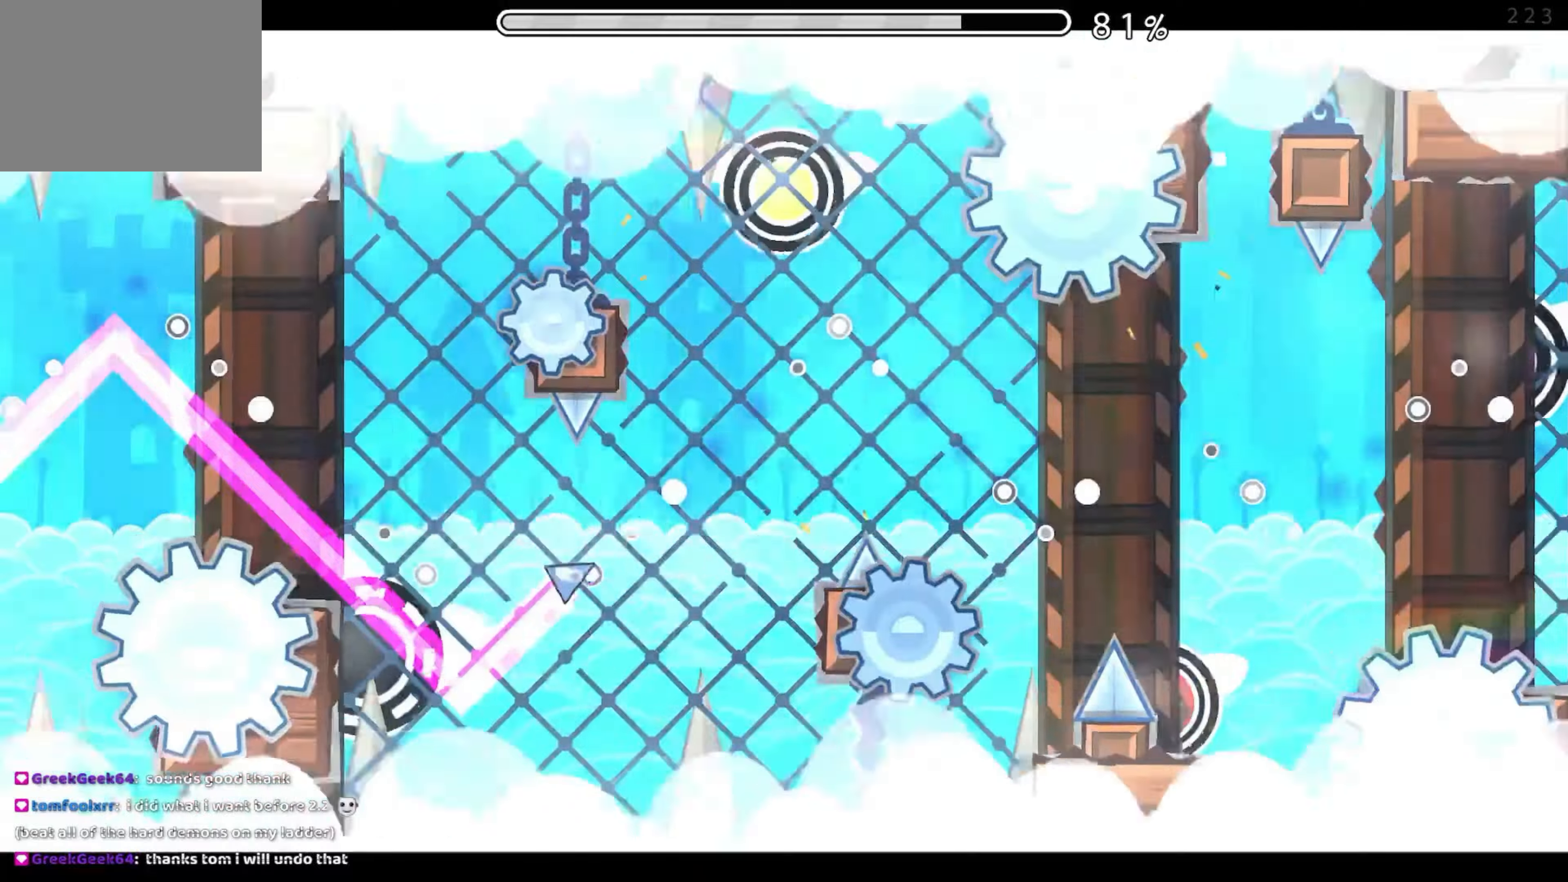
{"dt_ms": 500, "buttons": ["A"], "events": [[300, "A", "up"], [466, "A", "down"]]}
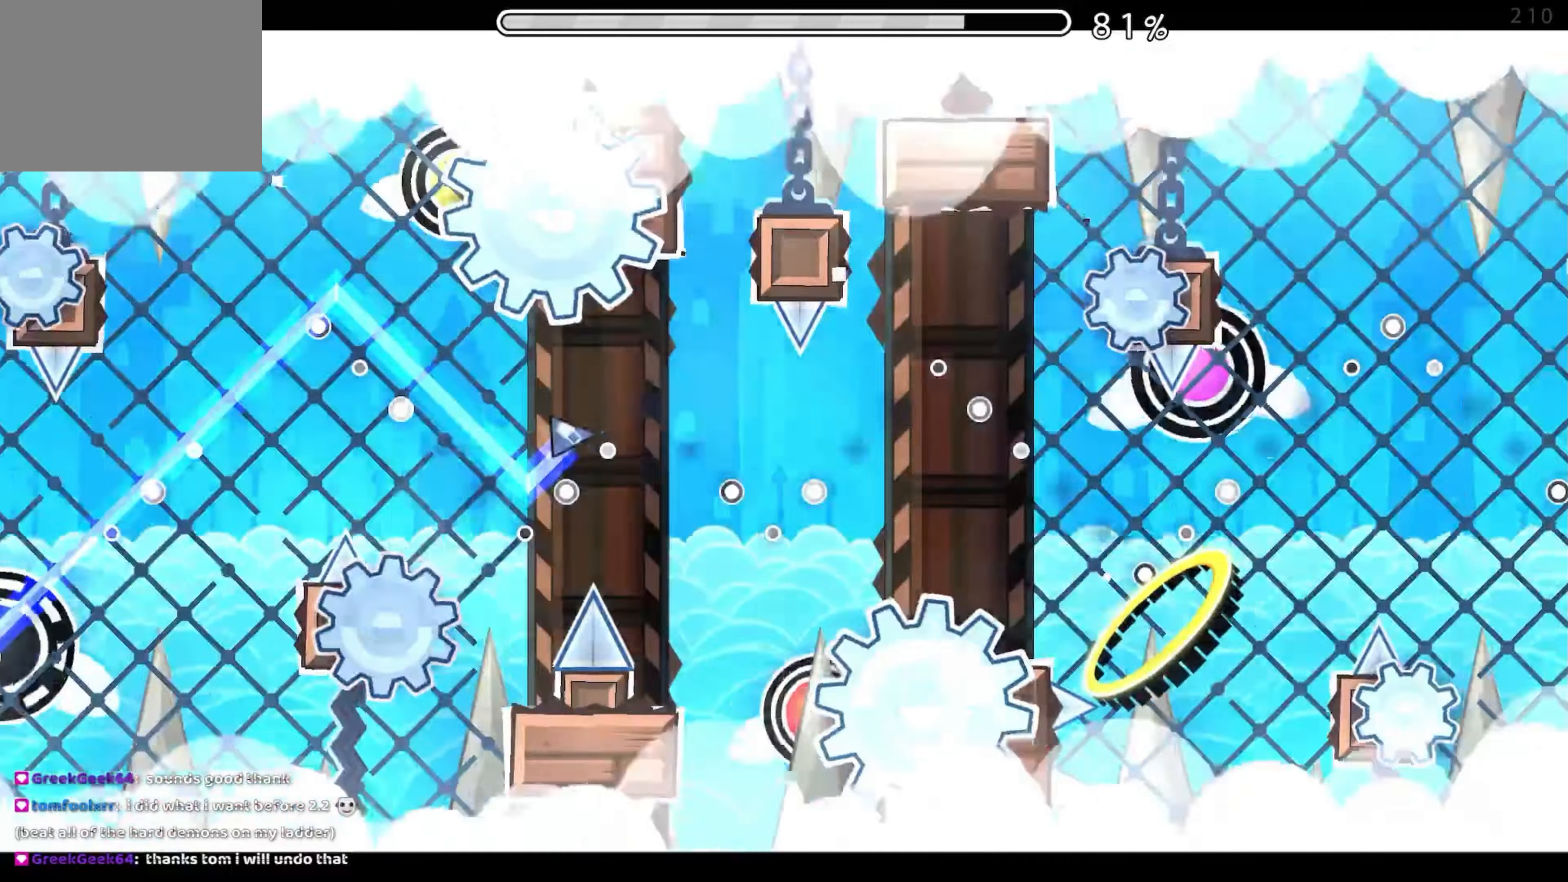
{"dt_ms": 500, "buttons": [], "events": [[83, "A", "up"], [216, "A", "down"], [366, "A", "up"]]}
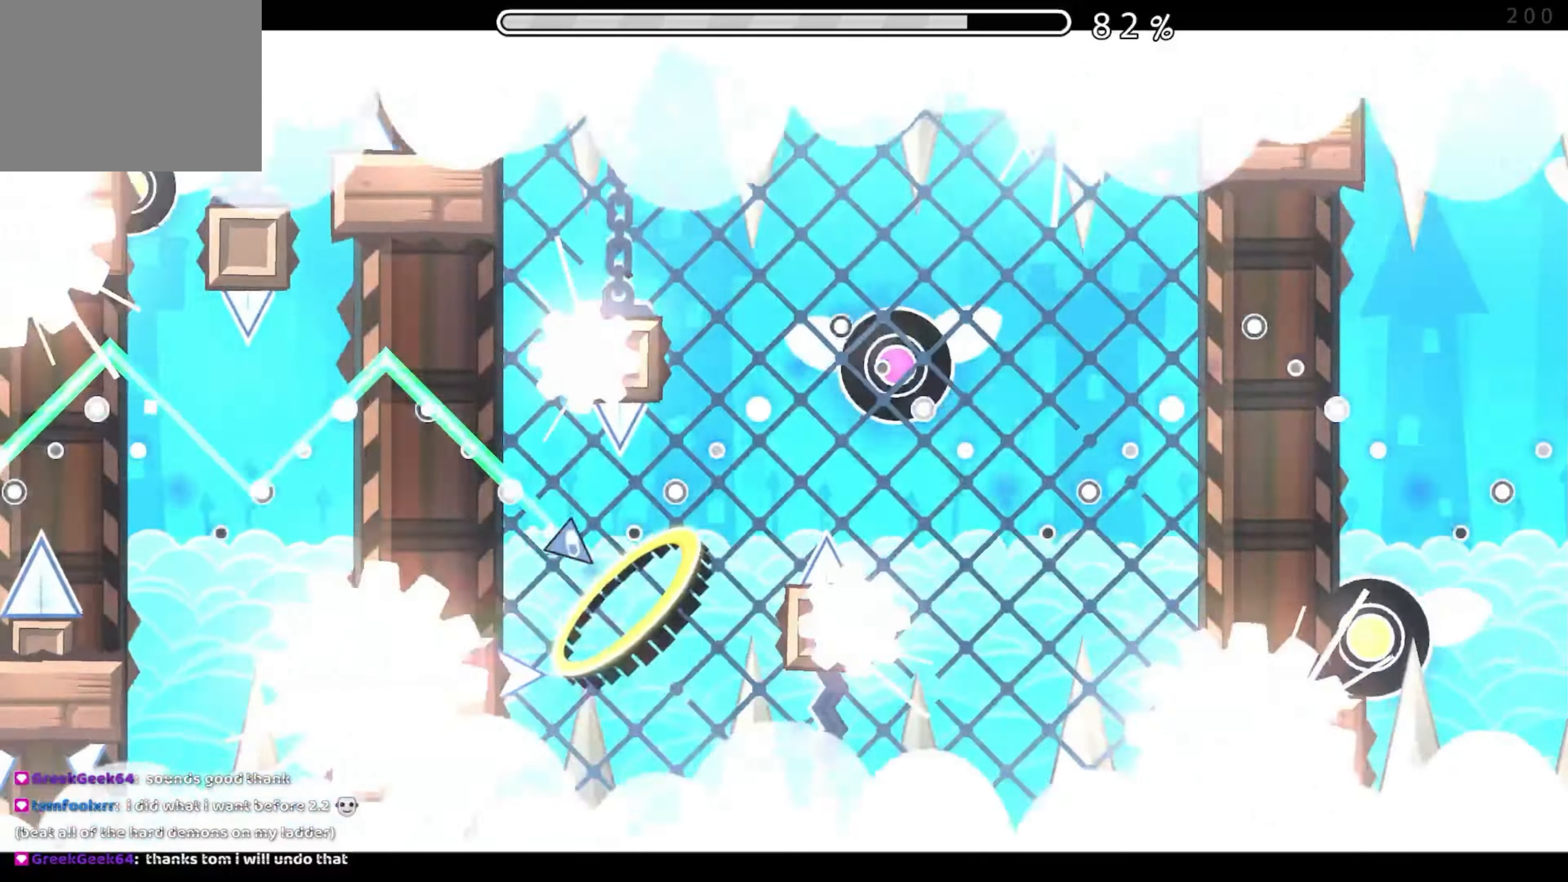
{"dt_ms": 500, "buttons": [], "events": [[266, "A", "down"], [450, "A", "up"]]}
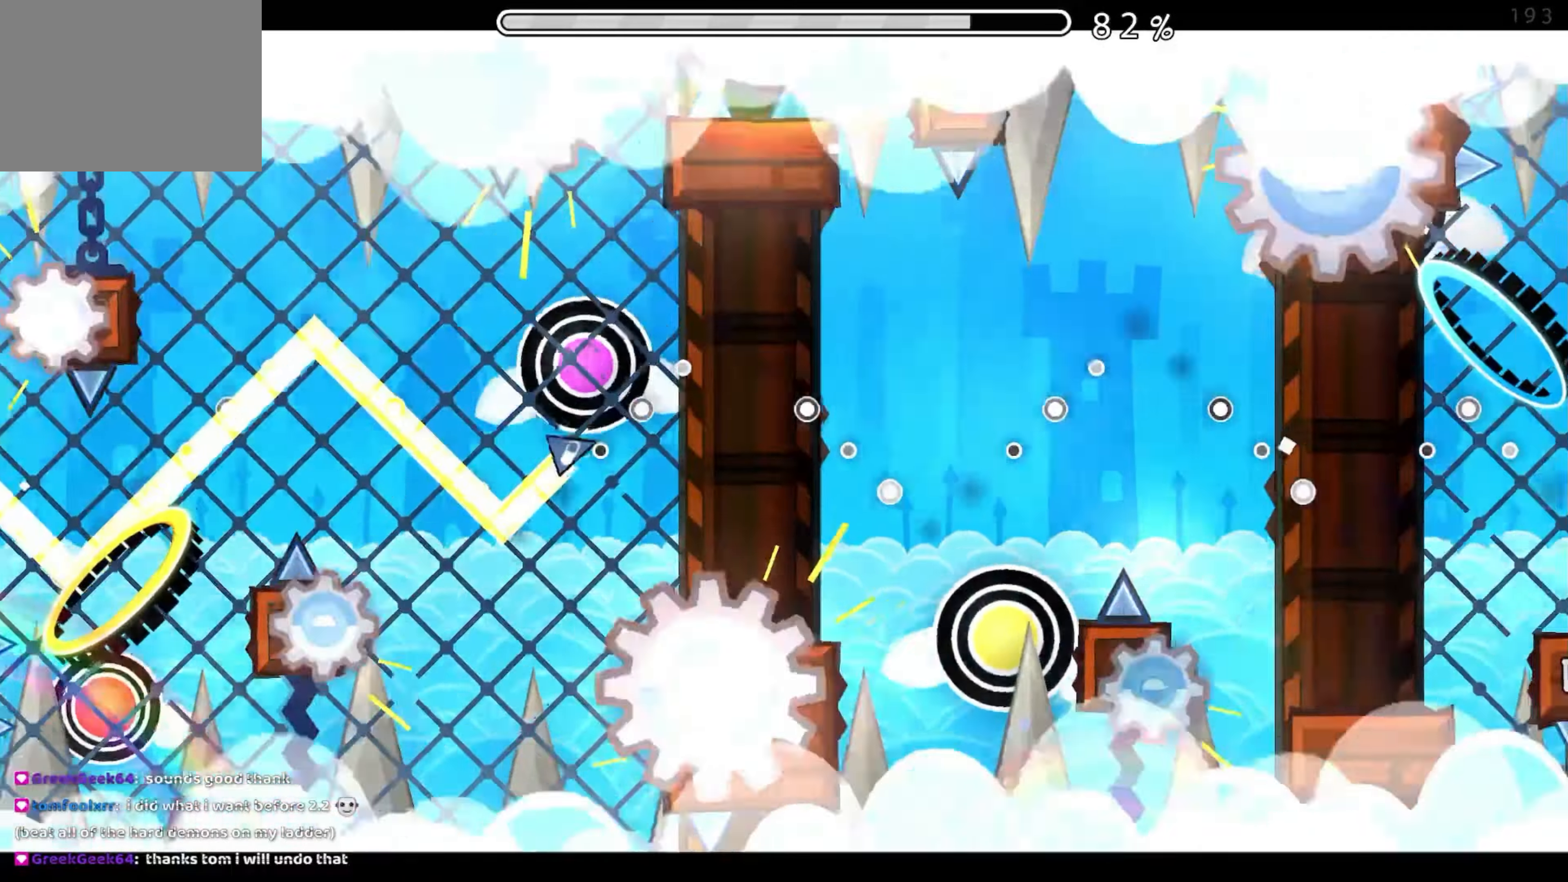
{"dt_ms": 500, "buttons": [], "events": [[133, "A", "down"], [316, "A", "up"]]}
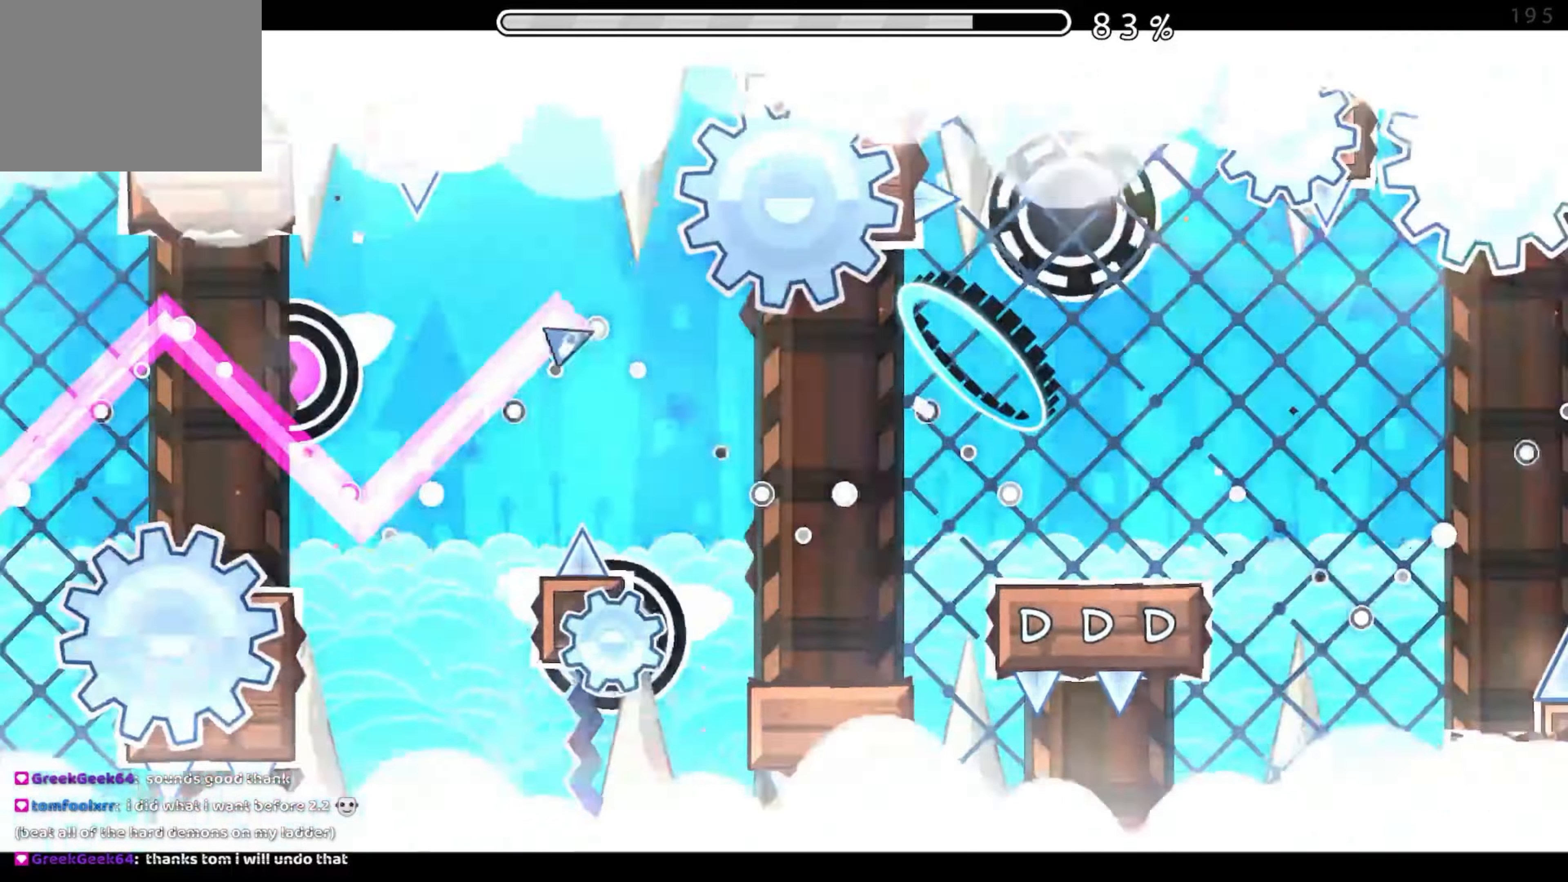
{"dt_ms": 500, "buttons": [], "events": [[16, "A", "down"], [200, "A", "up"]]}
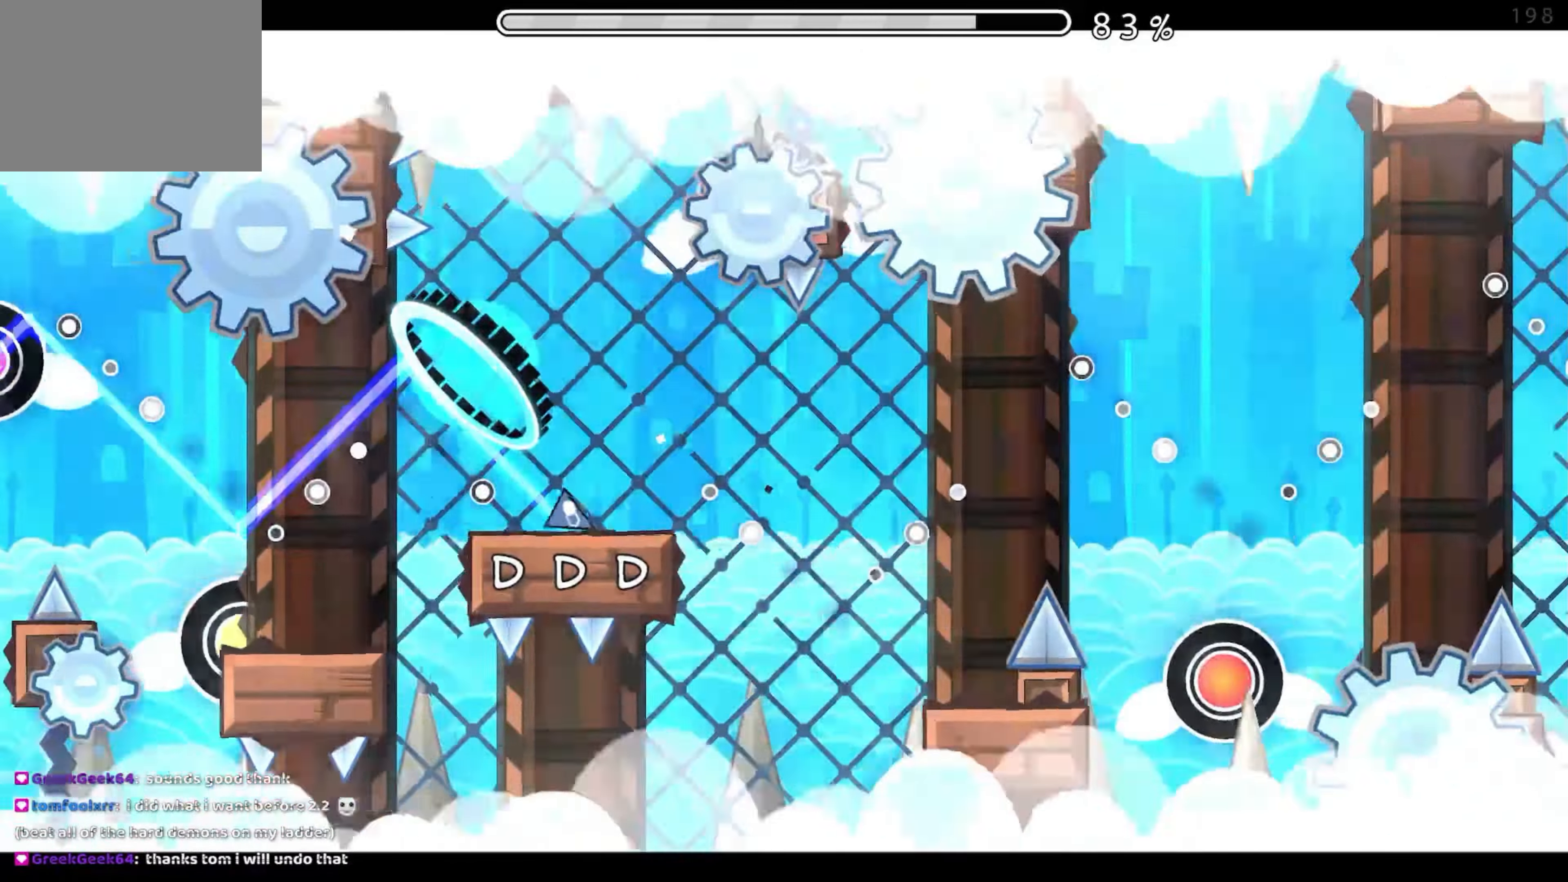
{"dt_ms": 500, "buttons": ["A"], "events": [[250, "A", "down"]]}
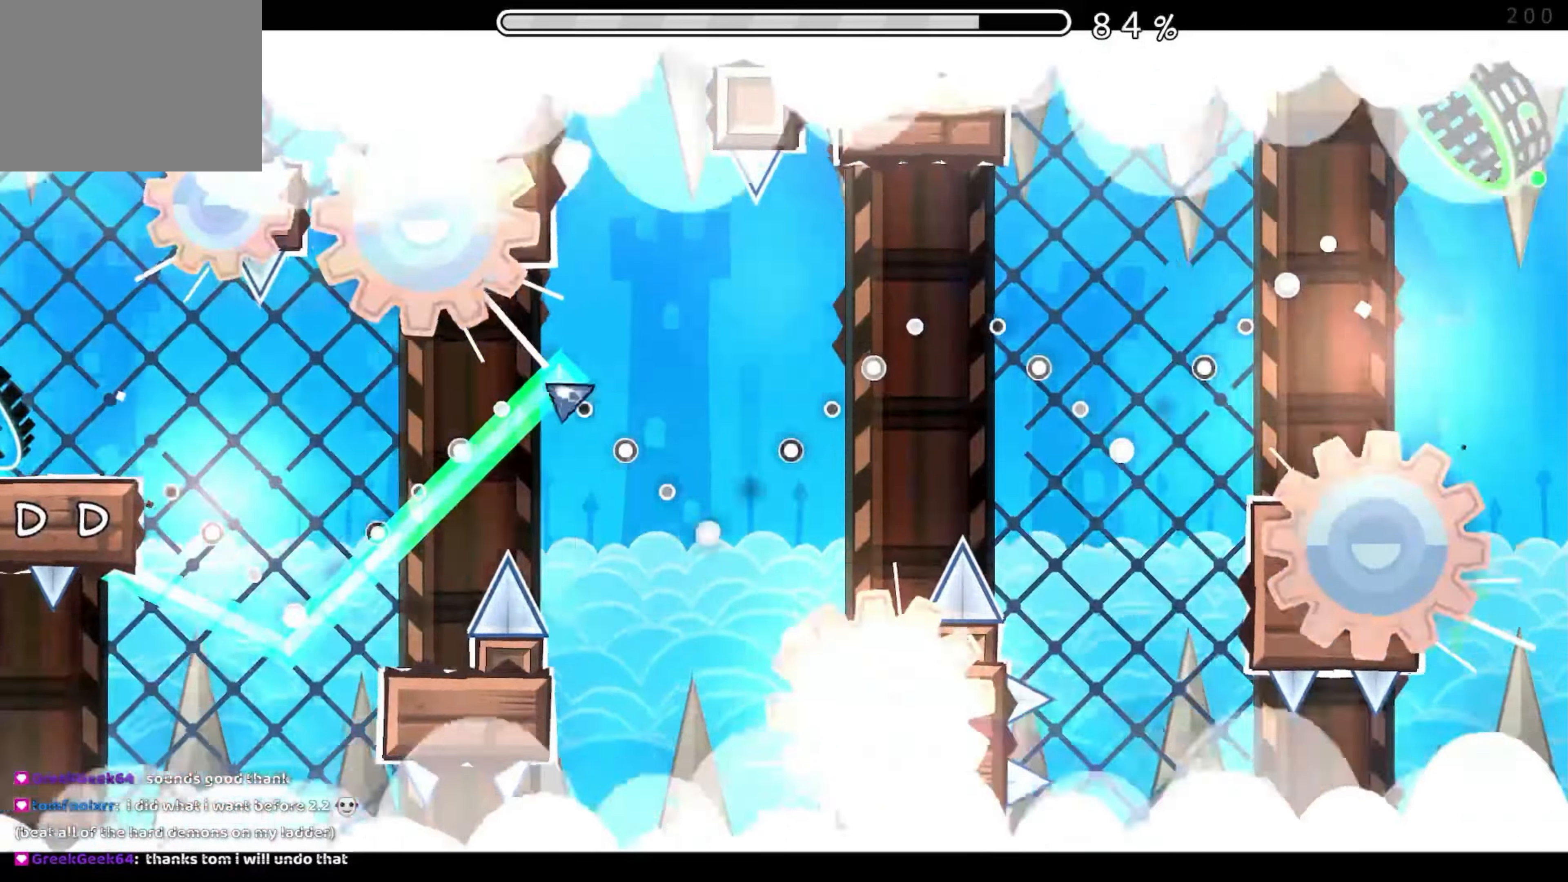
{"dt_ms": 500, "buttons": [], "events": [[16, "A", "up"], [150, "A", "down"], [366, "A", "up"]]}
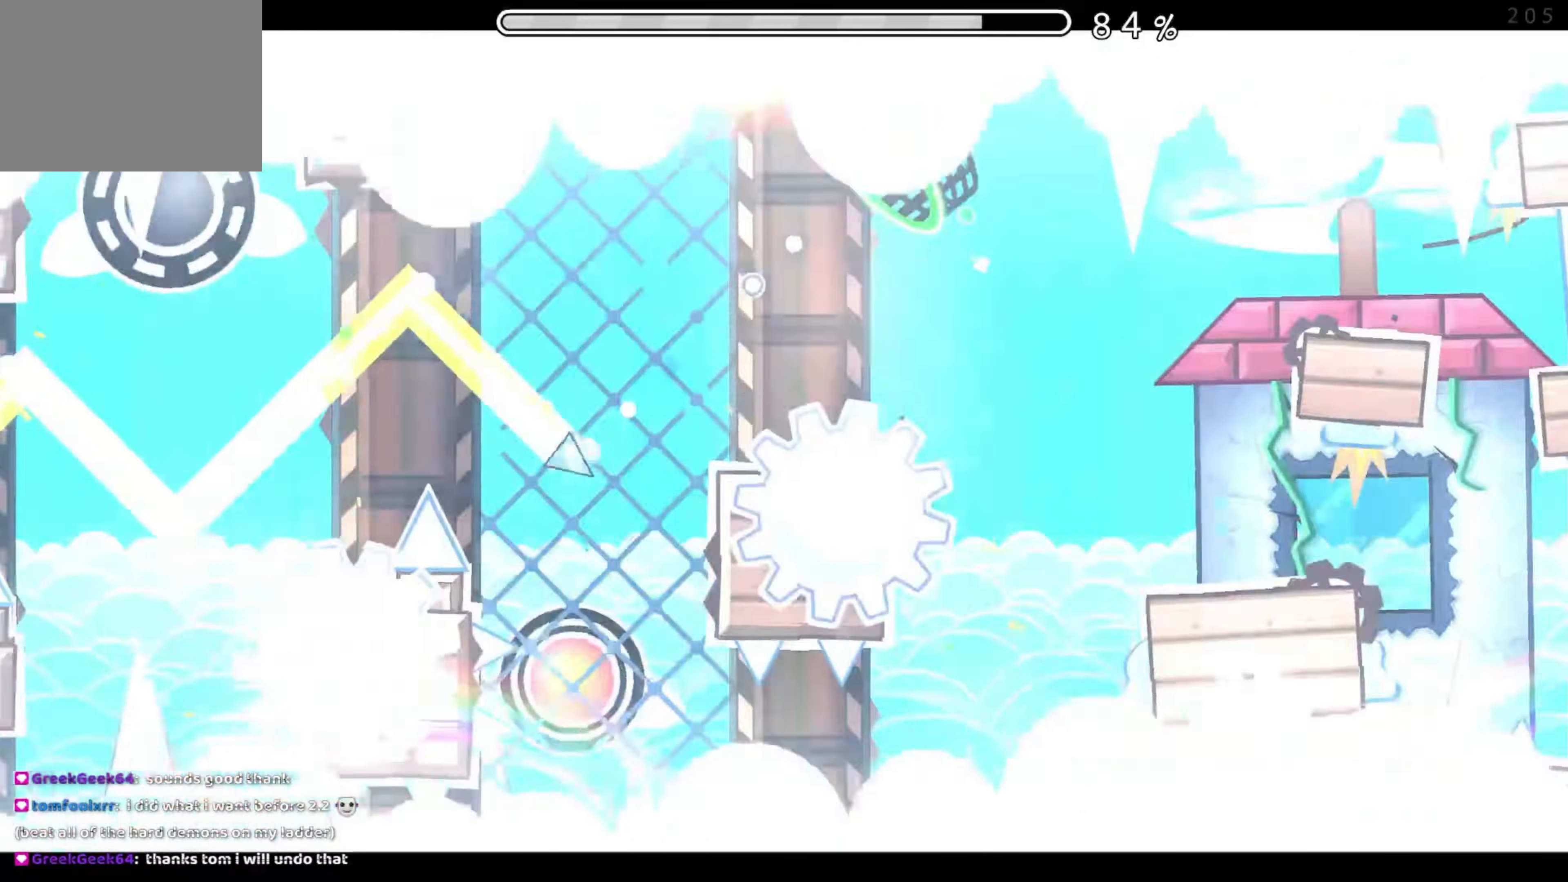
{"dt_ms": 500, "buttons": [], "events": [[16, "A", "down"], [350, "A", "up"]]}
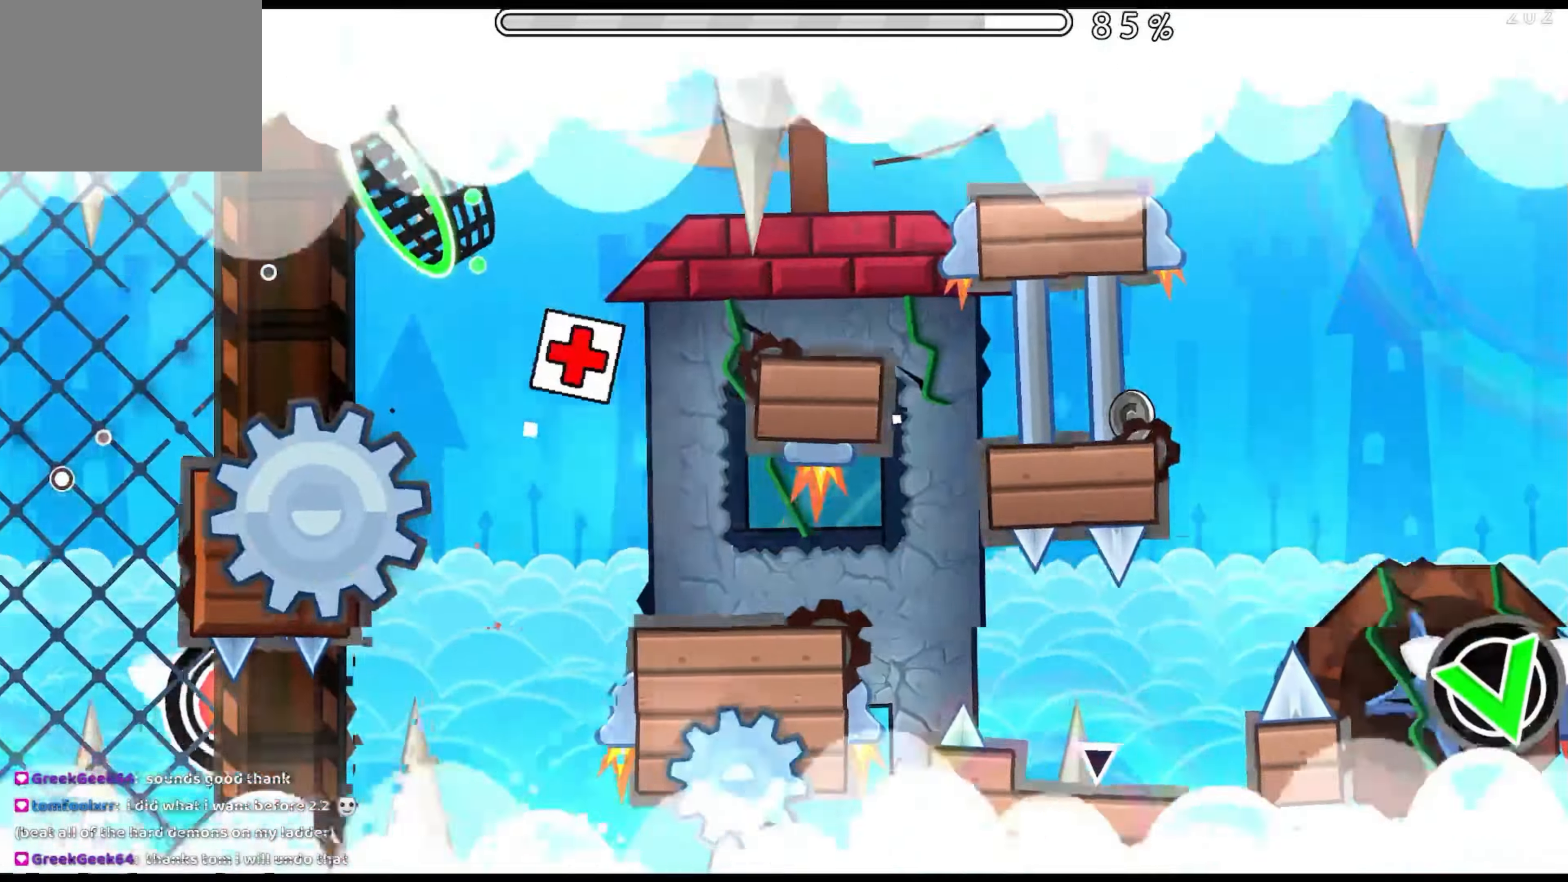
{"dt_ms": 500, "buttons": [], "events": [[250, "A", "down"], [383, "A", "up"]]}
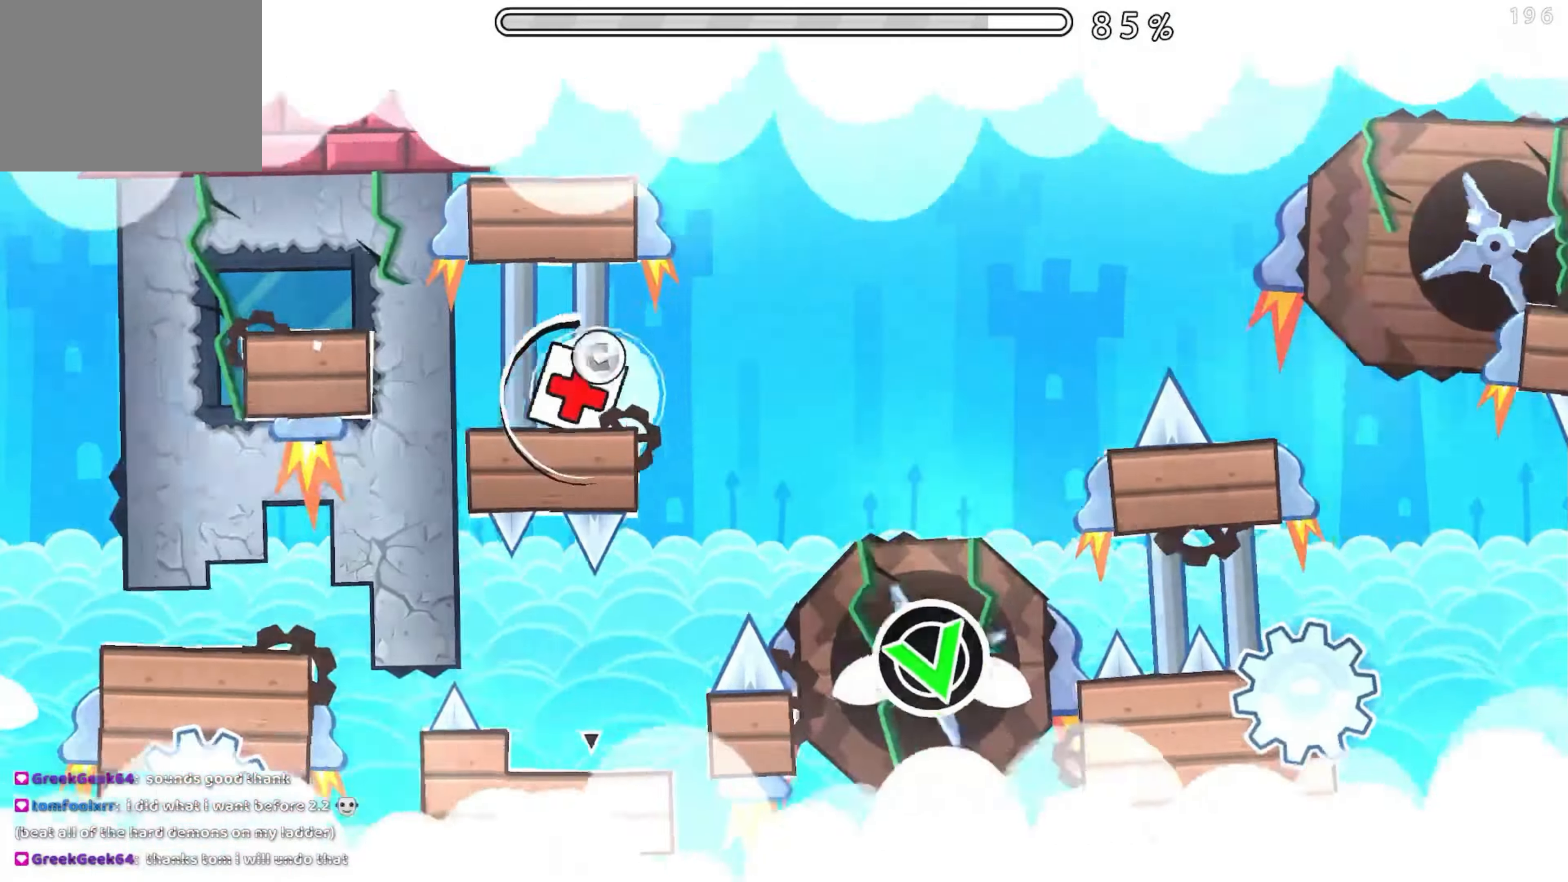
{"dt_ms": 500, "buttons": ["A"], "events": [[316, "A", "down"]]}
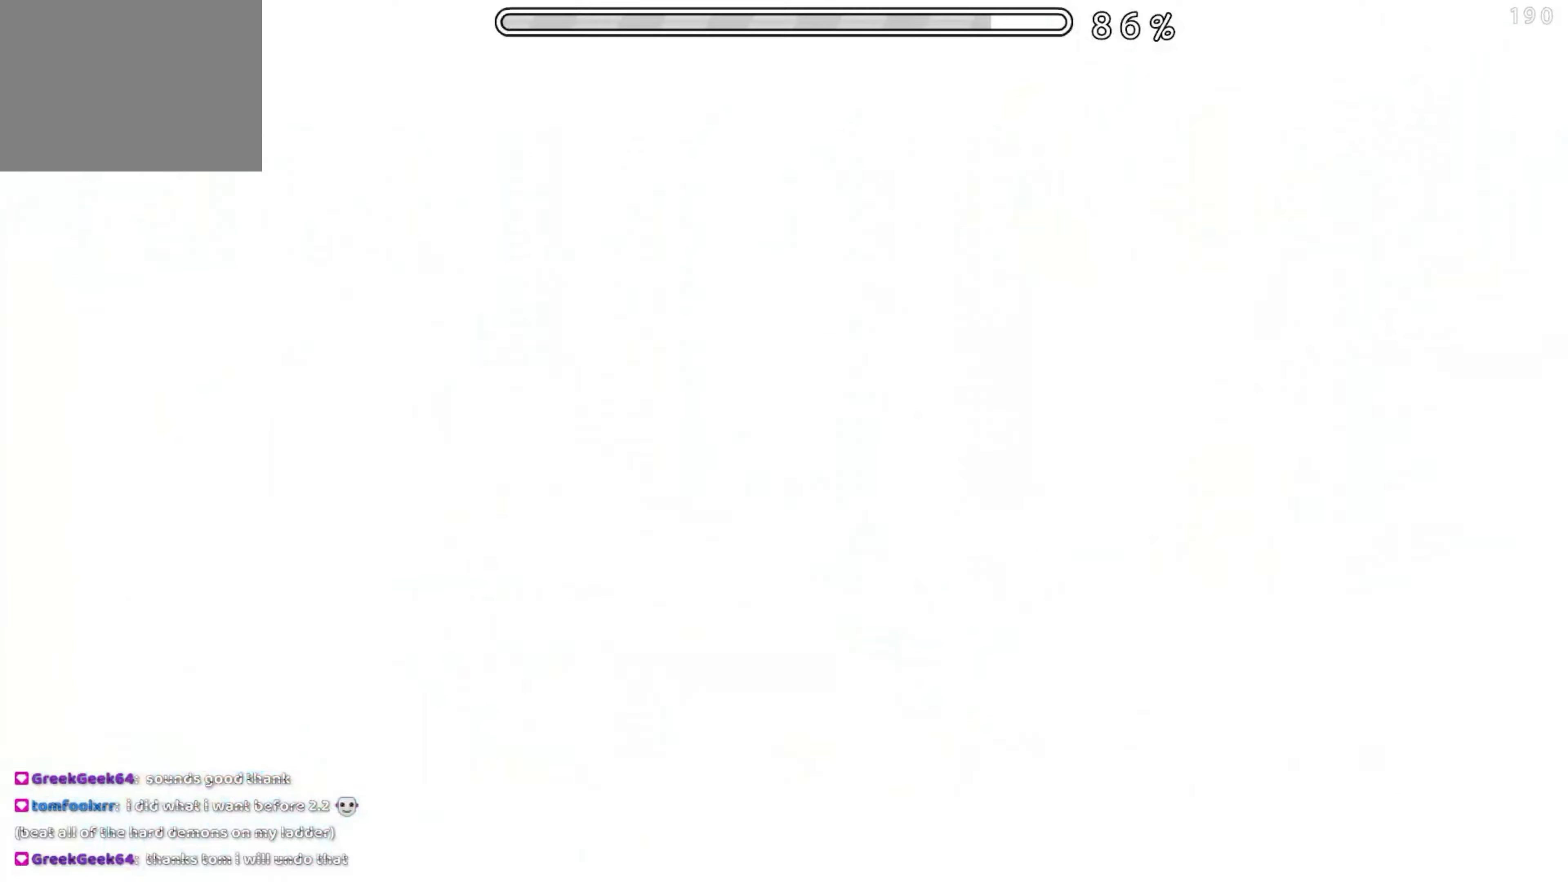
{"dt_ms": 500, "buttons": ["A"], "events": []}
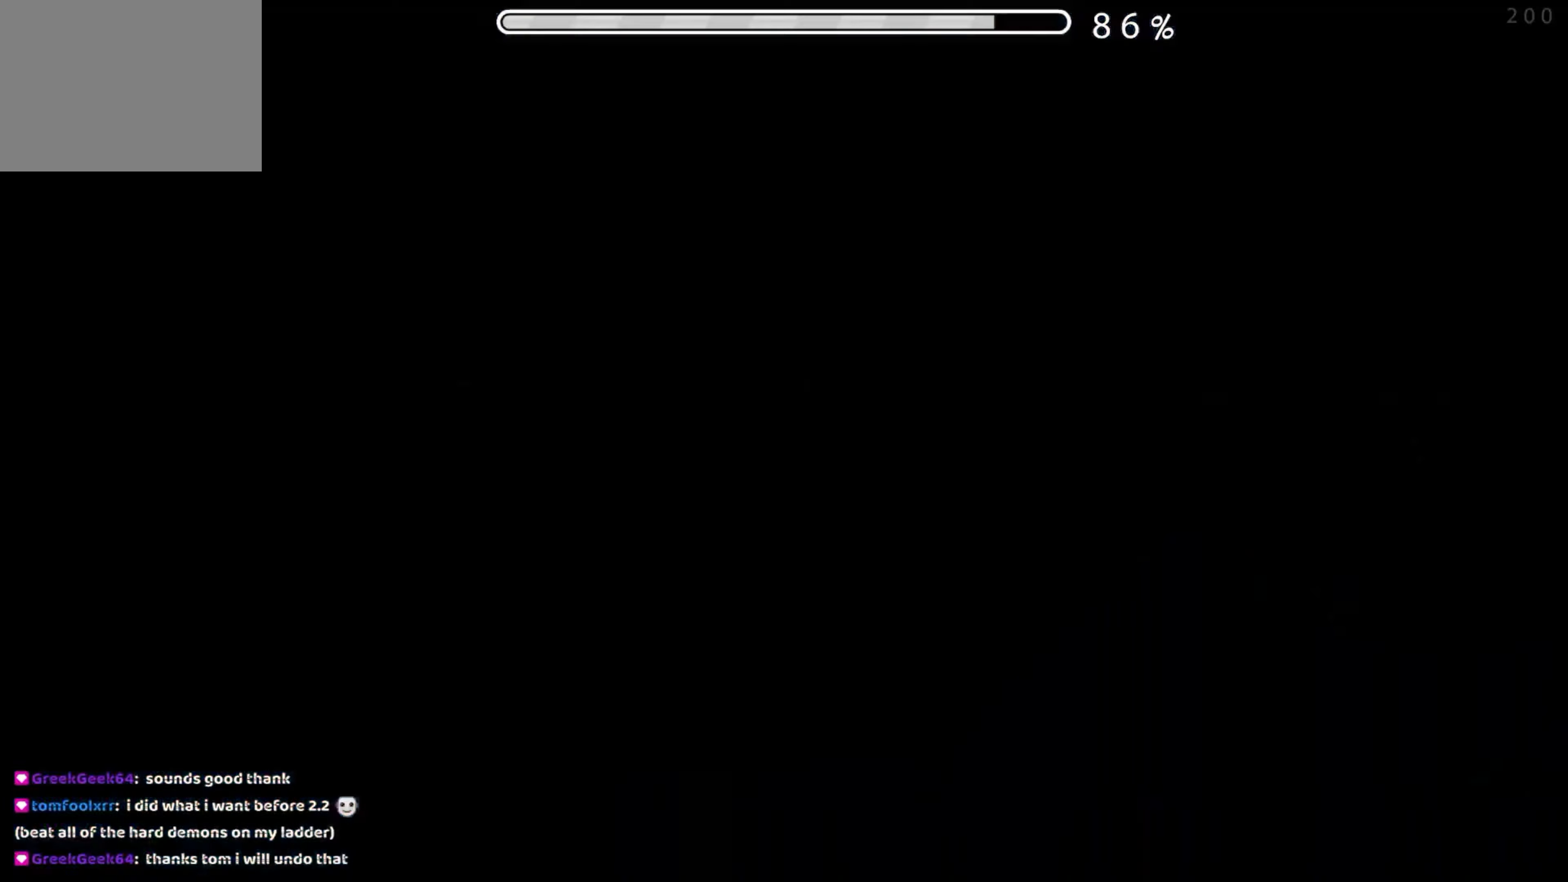
{"dt_ms": 500, "buttons": ["A"], "events": []}
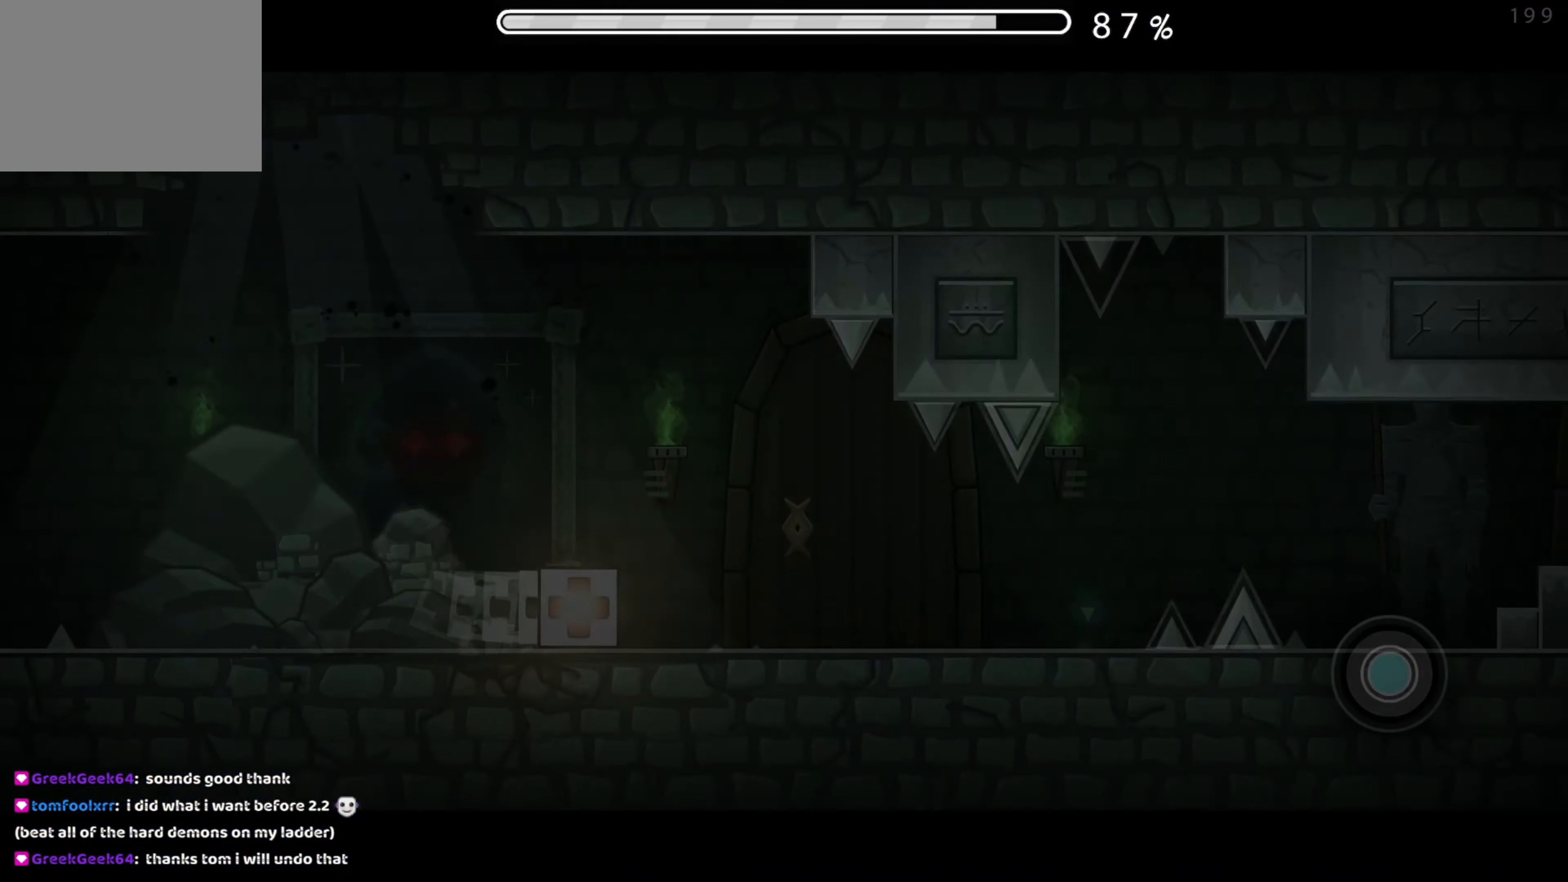
{"dt_ms": 500, "buttons": [], "events": [[133, "A", "up"]]}
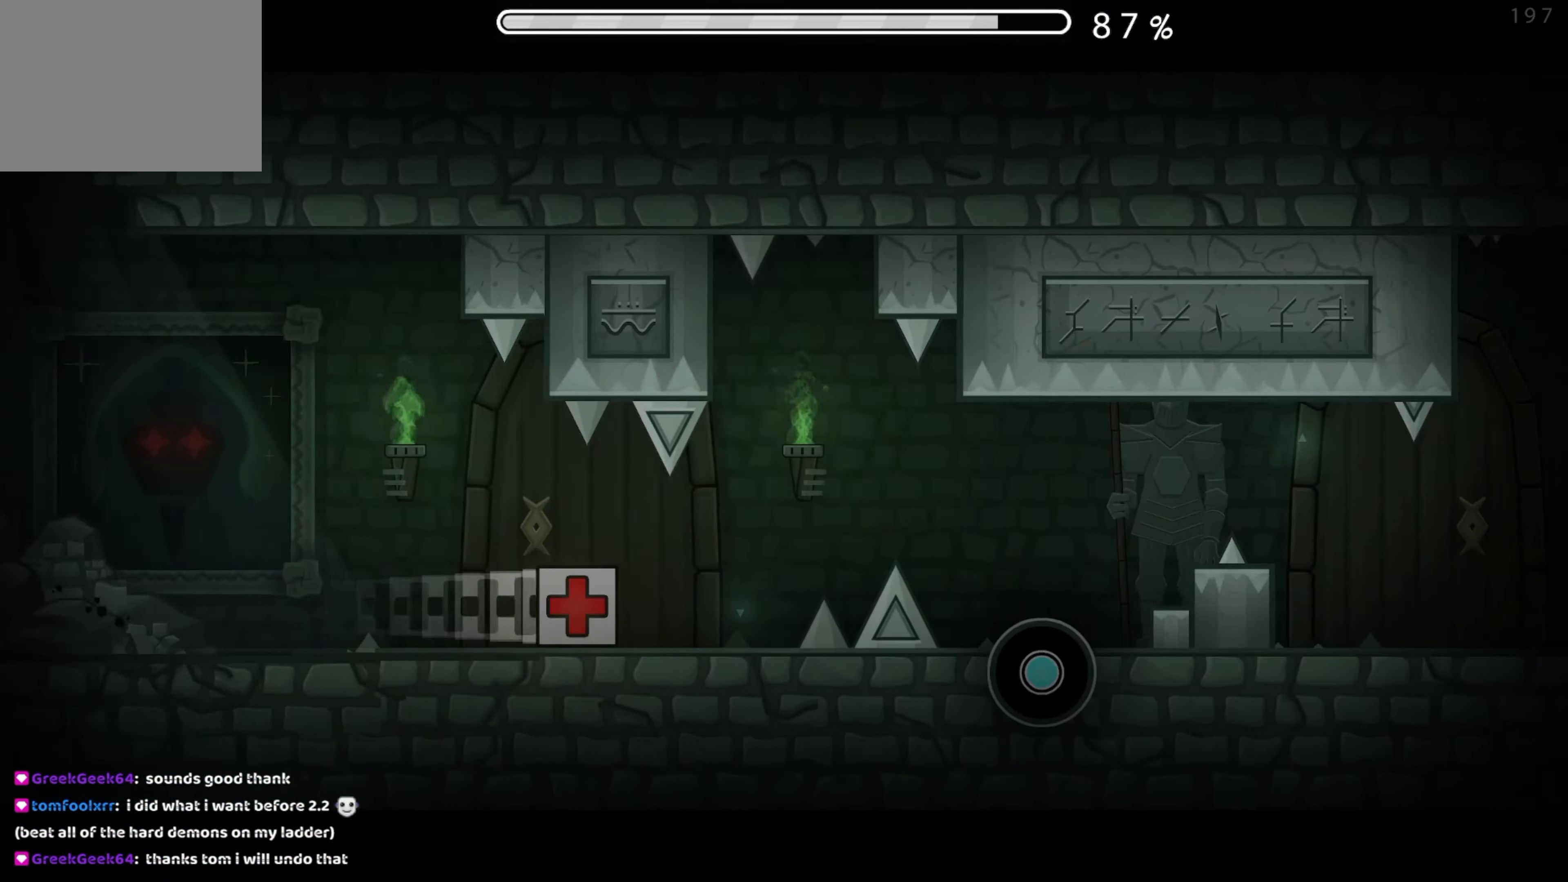
{"dt_ms": 500, "buttons": [], "events": [[233, "A", "down"], [350, "A", "up"]]}
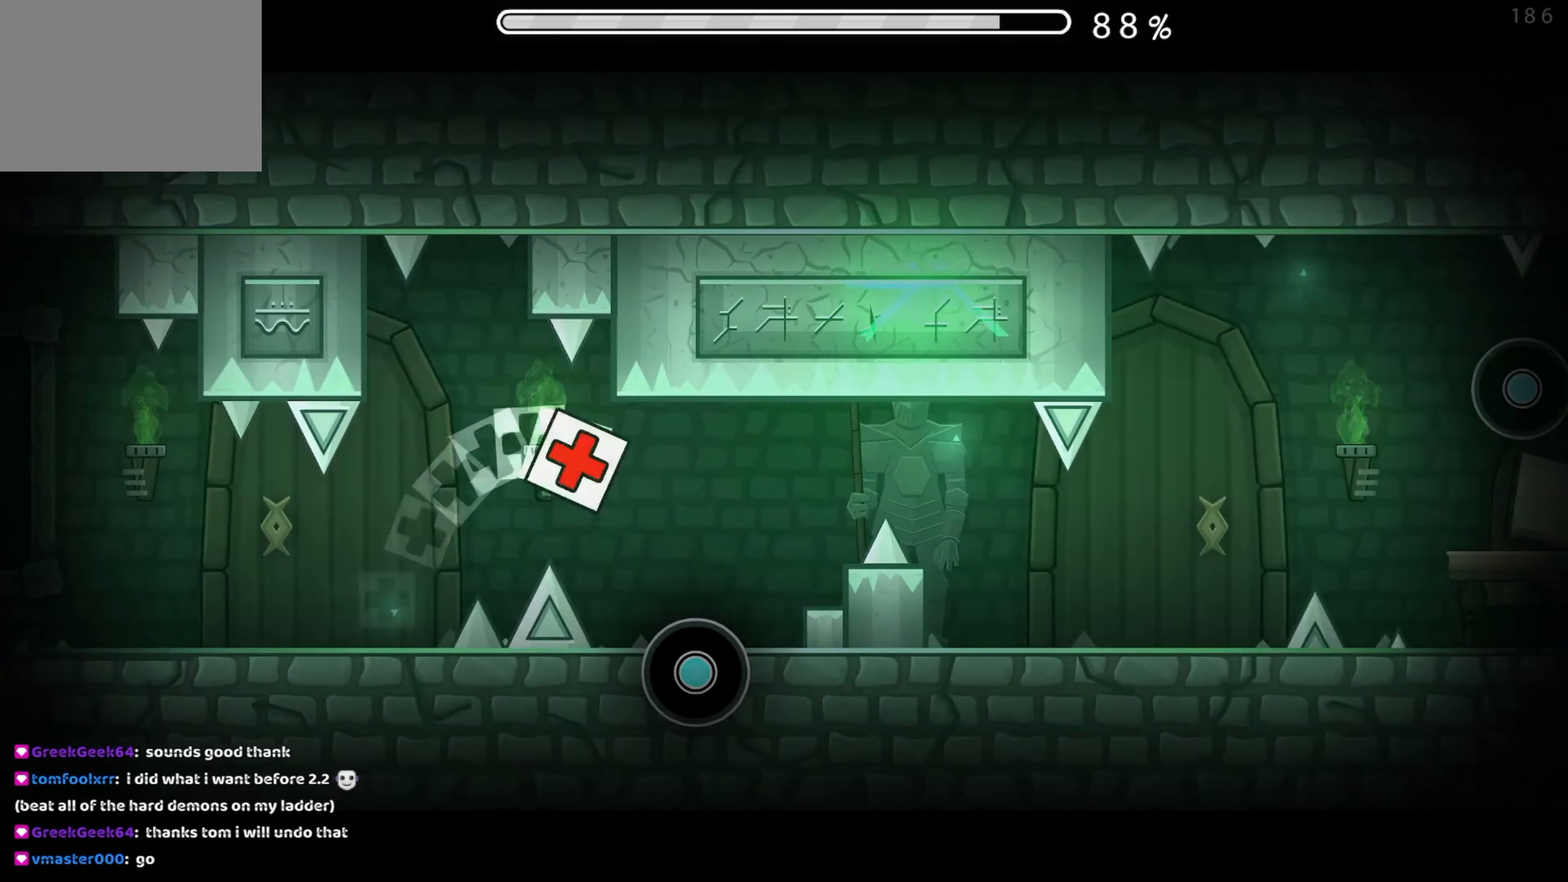
{"dt_ms": 500, "buttons": [], "events": [[167, "A", "down"], [283, "A", "up"]]}
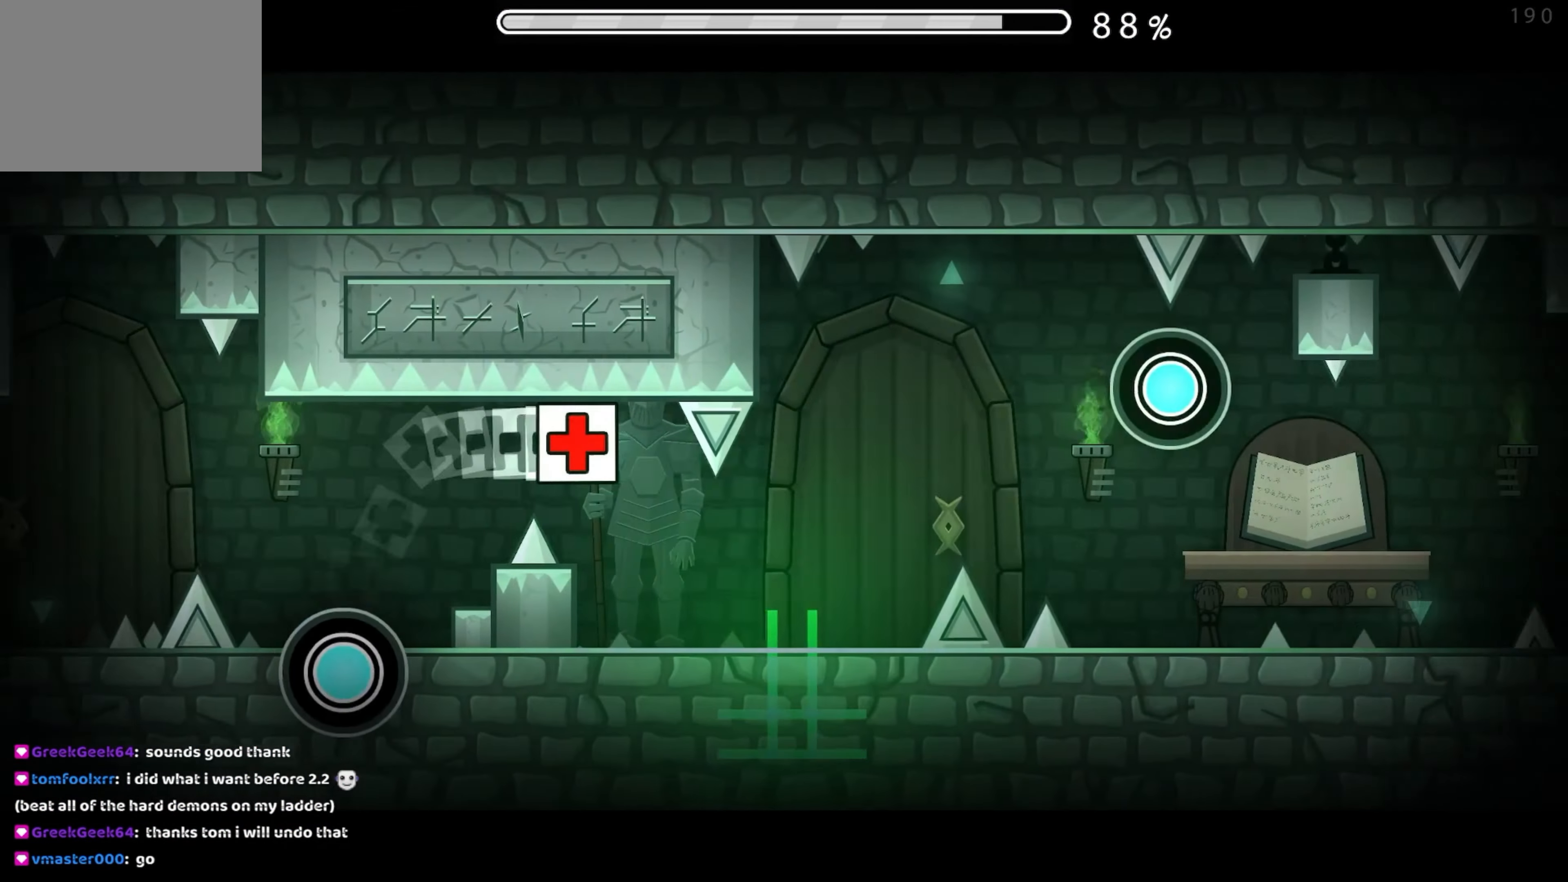
{"dt_ms": 500, "buttons": [], "events": [[50, "A", "down"], [183, "A", "up"]]}
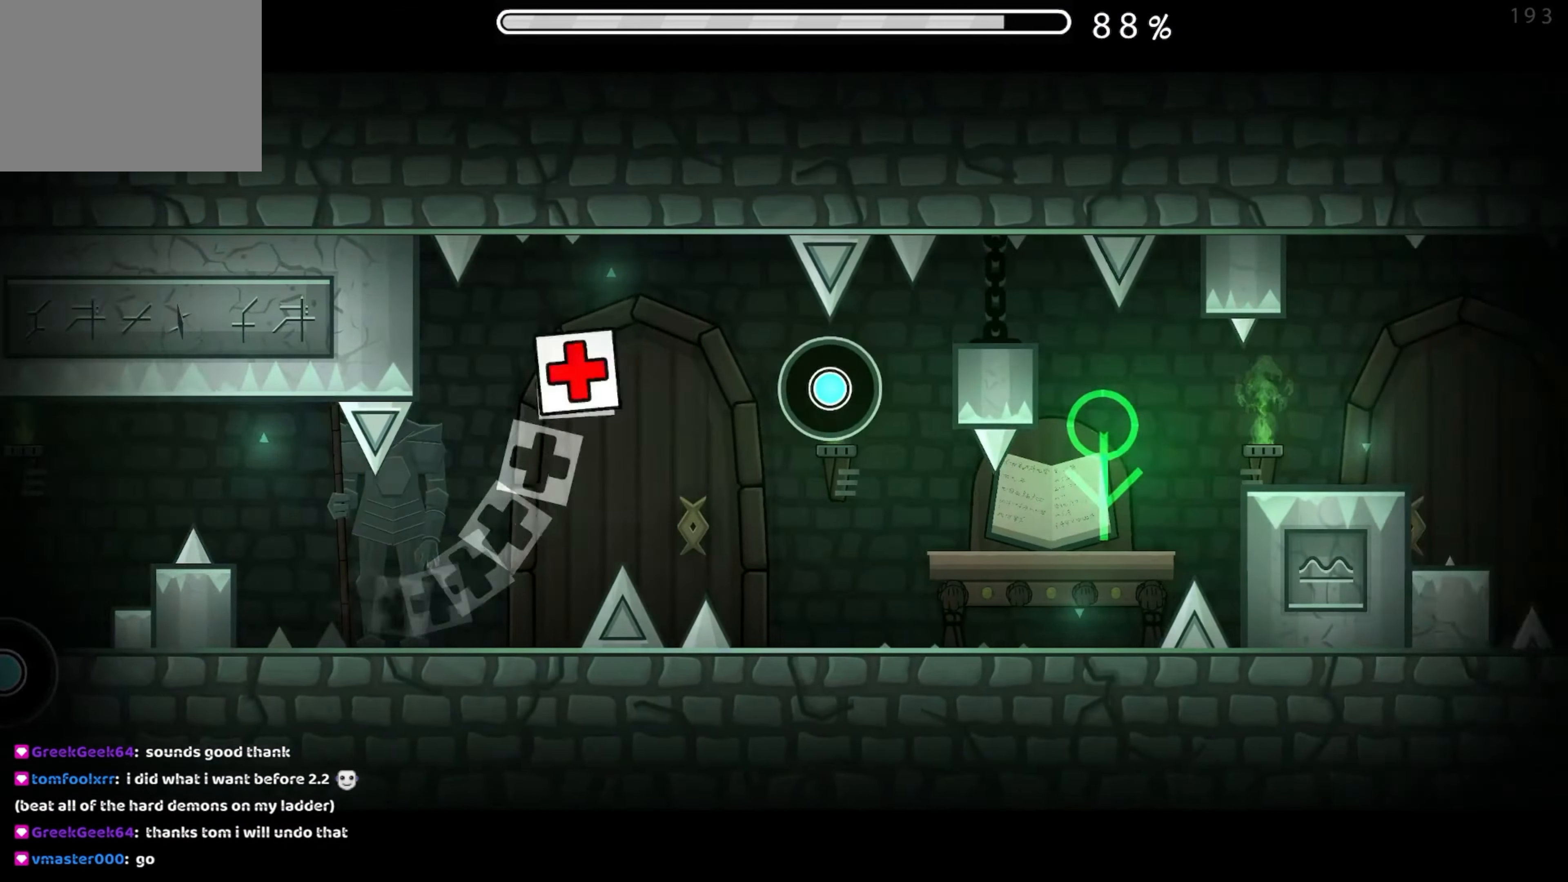
{"dt_ms": 500, "buttons": [], "events": [[33, "A", "down"], [133, "A", "up"], [317, "A", "down"], [417, "A", "up"]]}
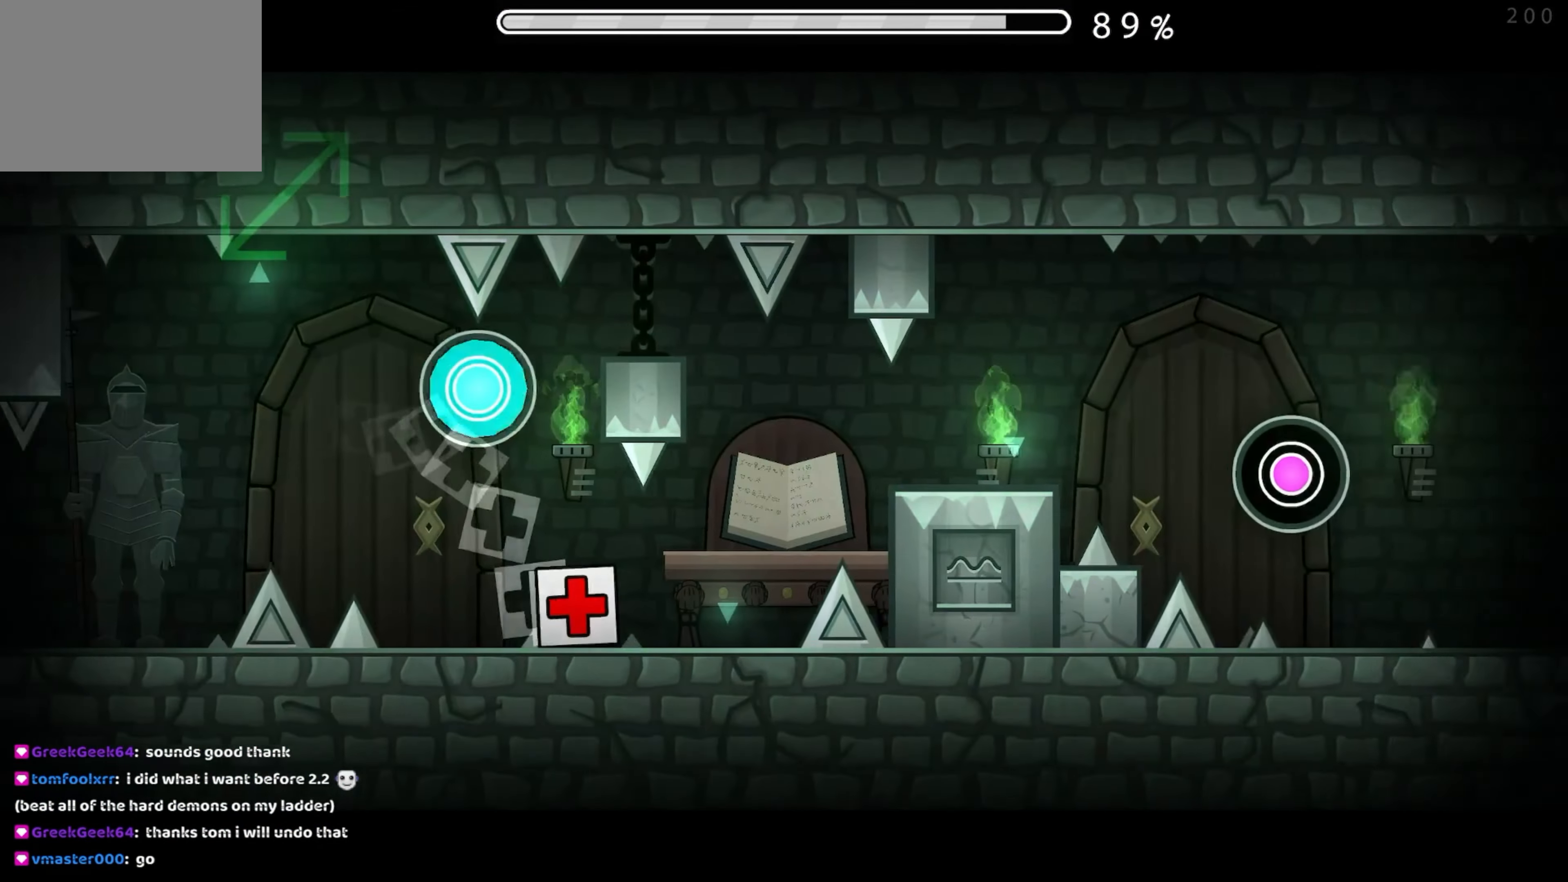
{"dt_ms": 500, "buttons": [], "events": [[200, "A", "down"], [300, "A", "up"]]}
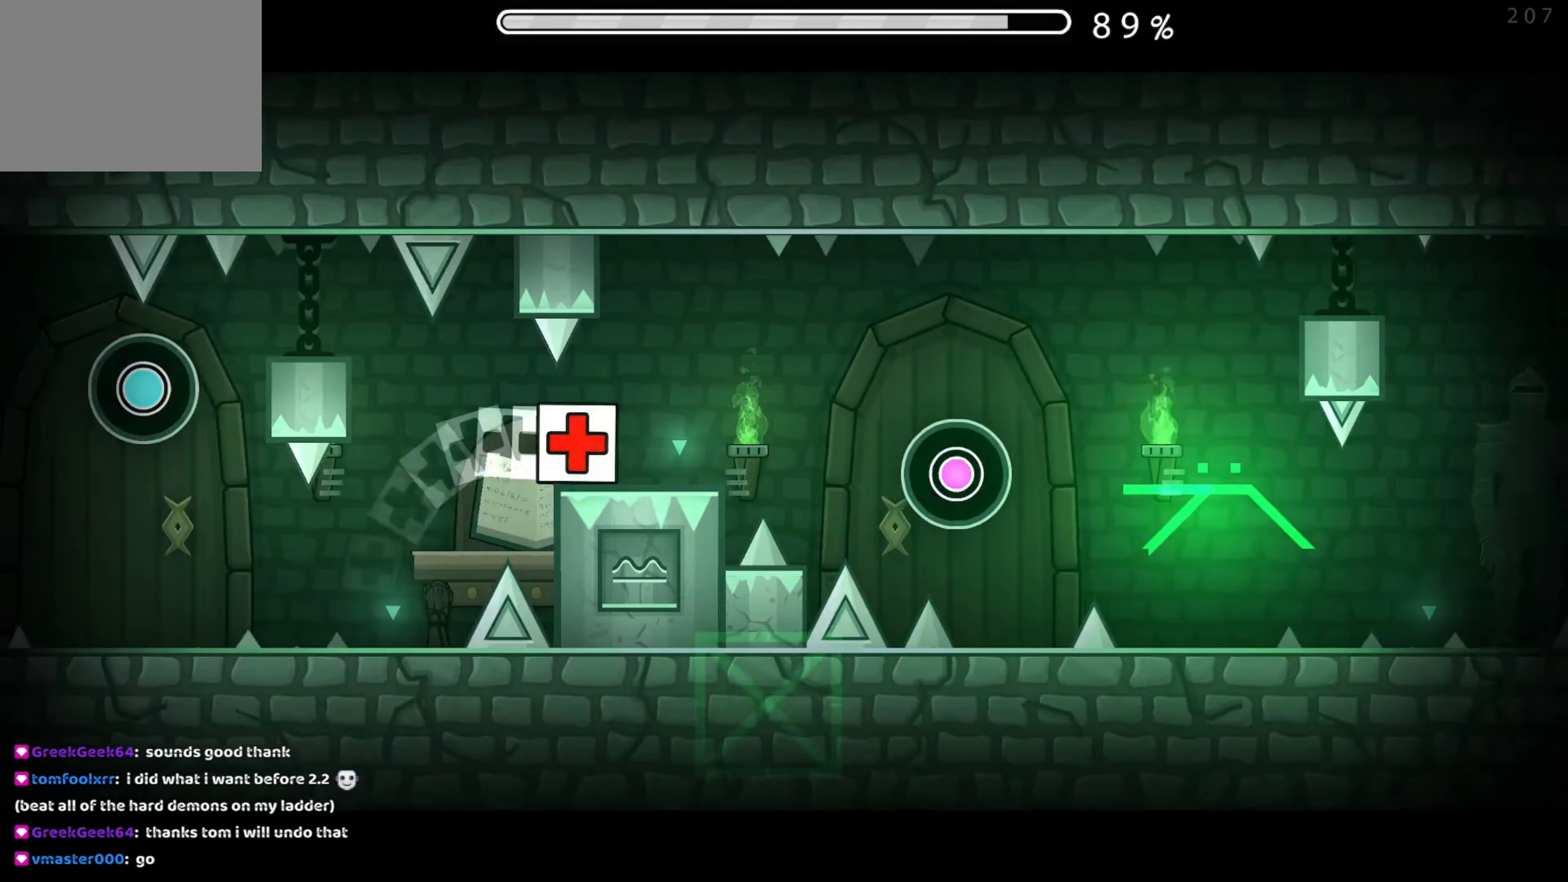
{"dt_ms": 500, "buttons": [], "events": [[117, "A", "down"], [233, "A", "up"]]}
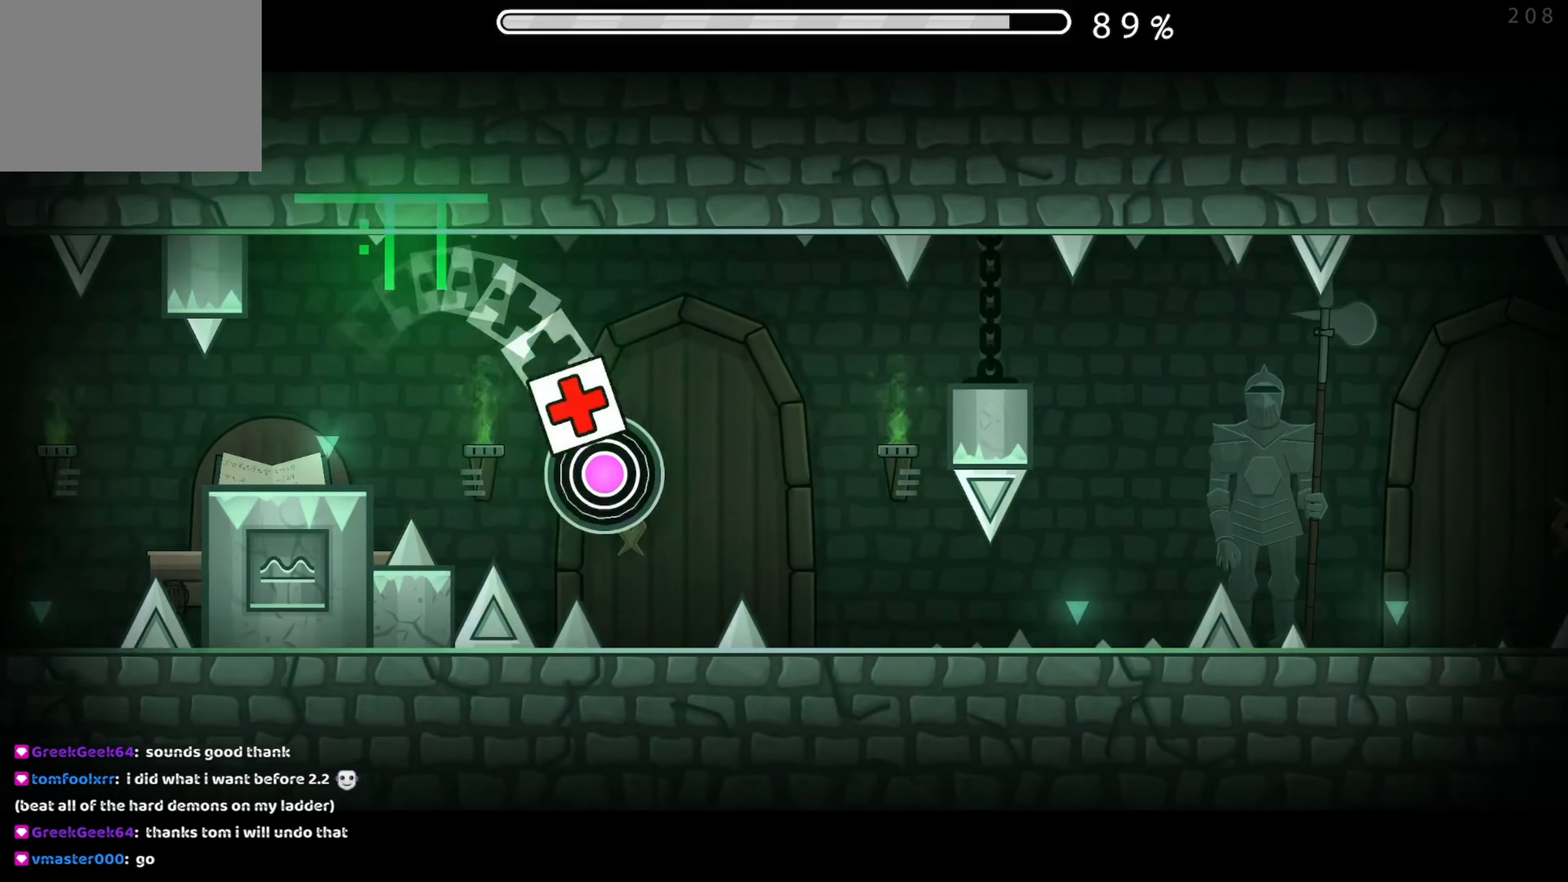
{"dt_ms": 500, "buttons": [], "events": [[17, "A", "down"], [117, "A", "up"]]}
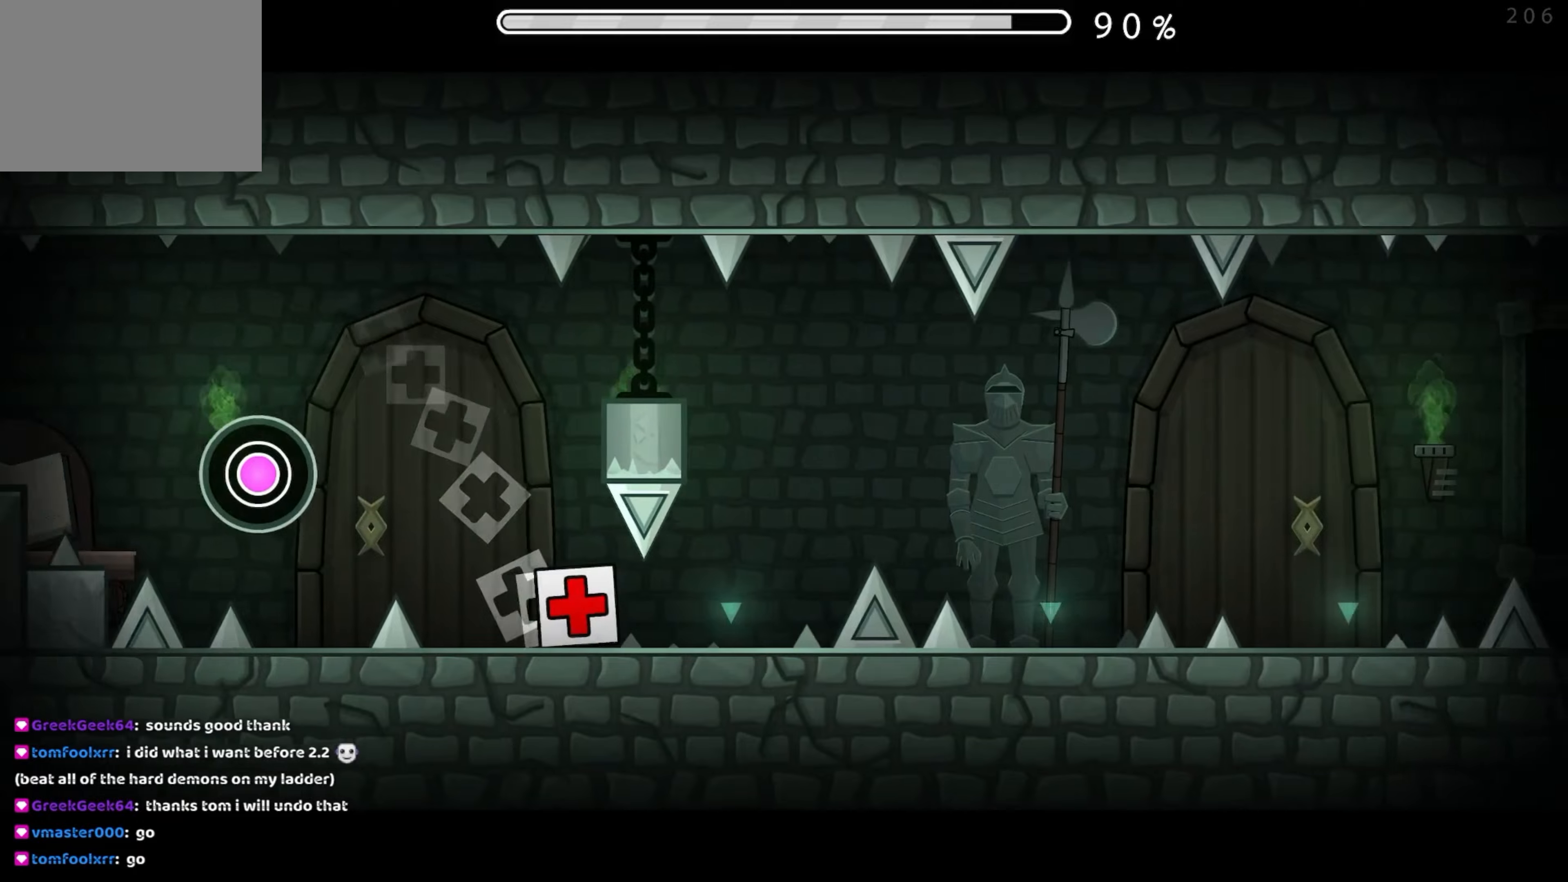
{"dt_ms": 500, "buttons": ["A"], "events": [[234, "A", "down"]]}
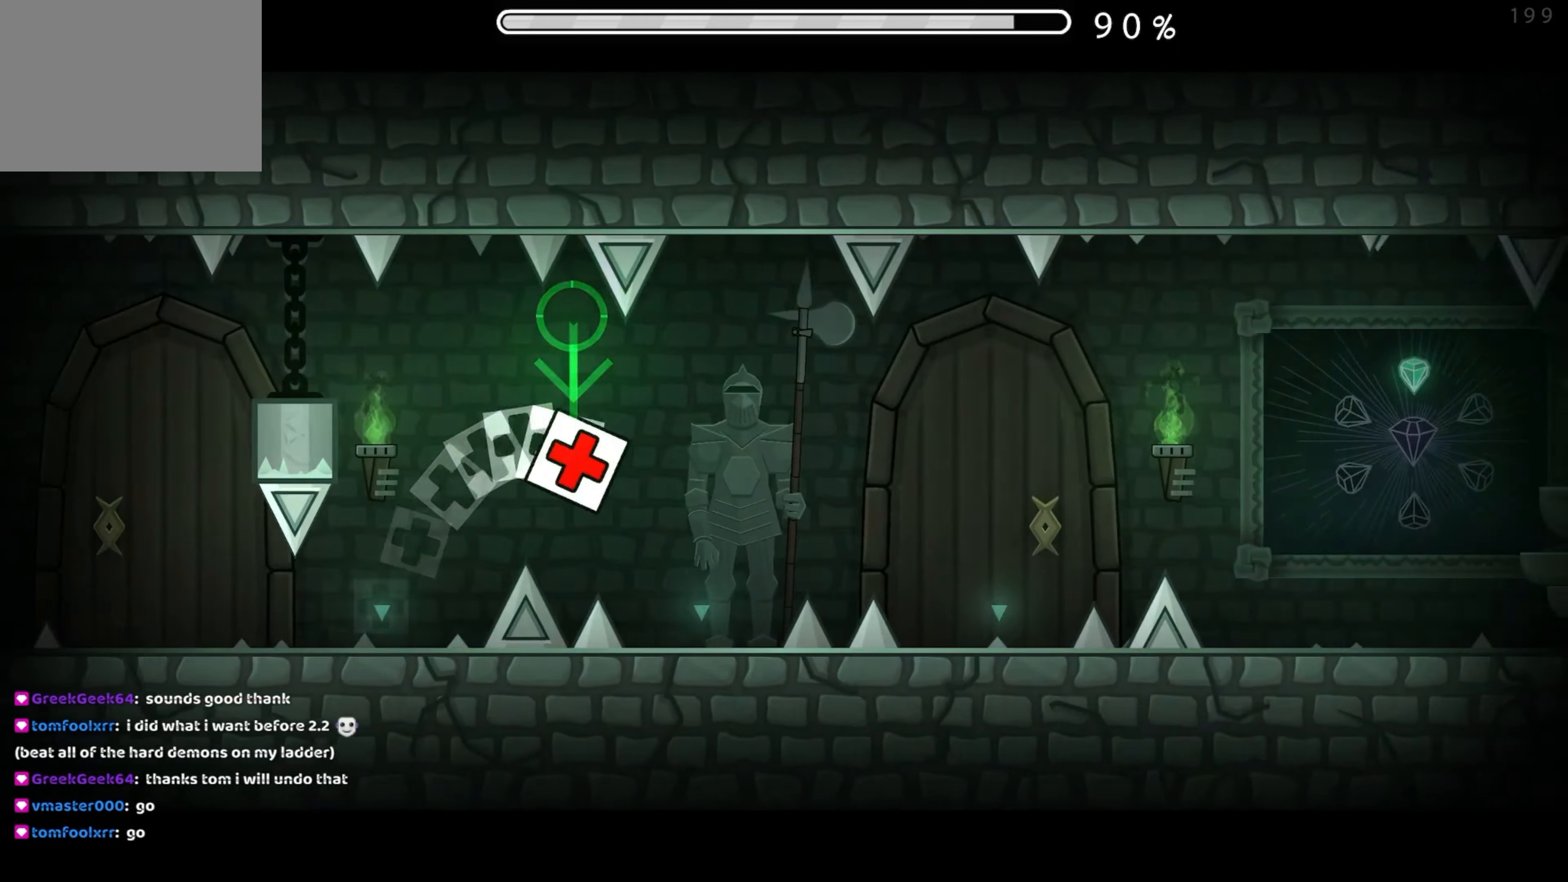
{"dt_ms": 500, "buttons": [], "events": [[317, "A", "up"]]}
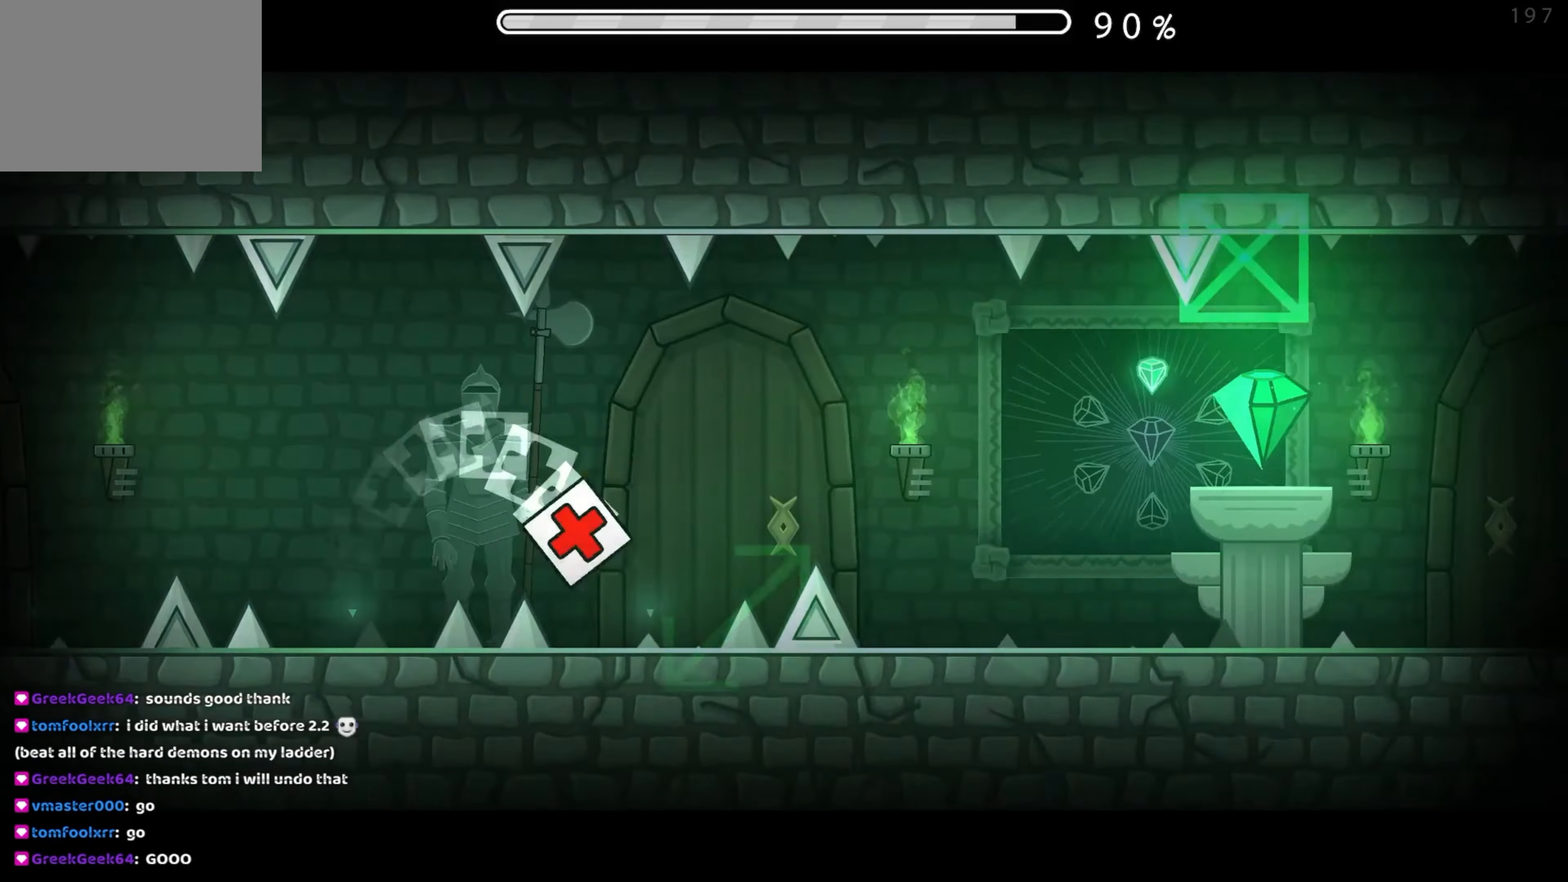
{"dt_ms": 500, "buttons": [], "events": [[117, "A", "down"], [234, "A", "up"]]}